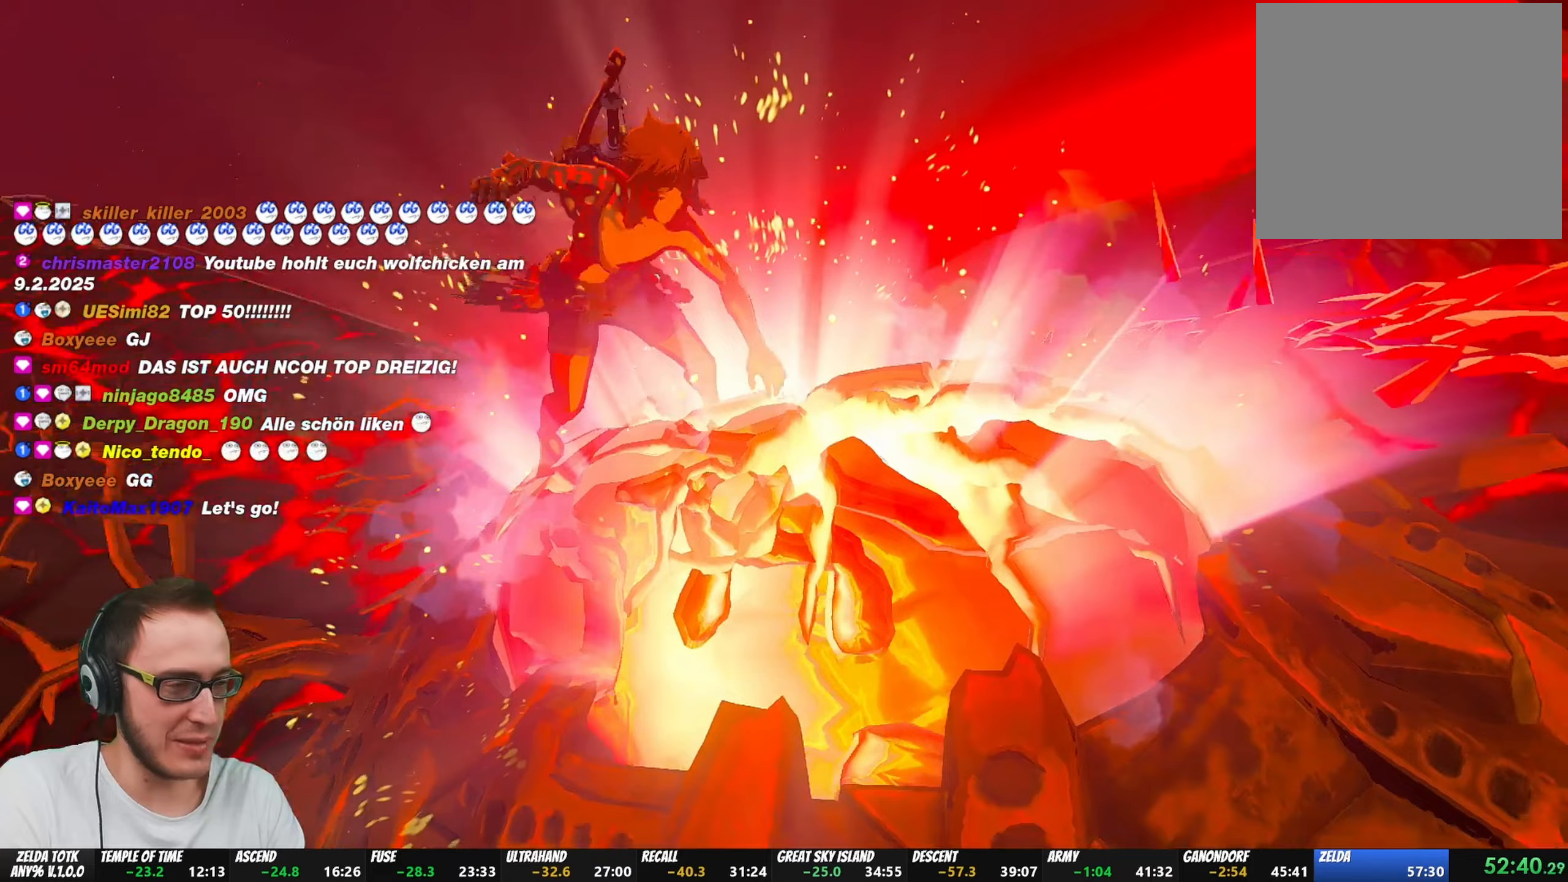
Gameplay with a controller (Nintendo layout); each line is a JSON object with the inputs held at the frame after it. "events" lists button and stick changes between this image and that frame as [ms after this image, input, new state], when the widget could be followed in between. Not read: L3 R3 START.
{"buttons": [], "left_stick": "center", "right_stick": "center", "events": [[67, "X", "up"], [150, "X", "down"], [250, "X", "up"], [317, "X", "down"], [450, "X", "up"]]}
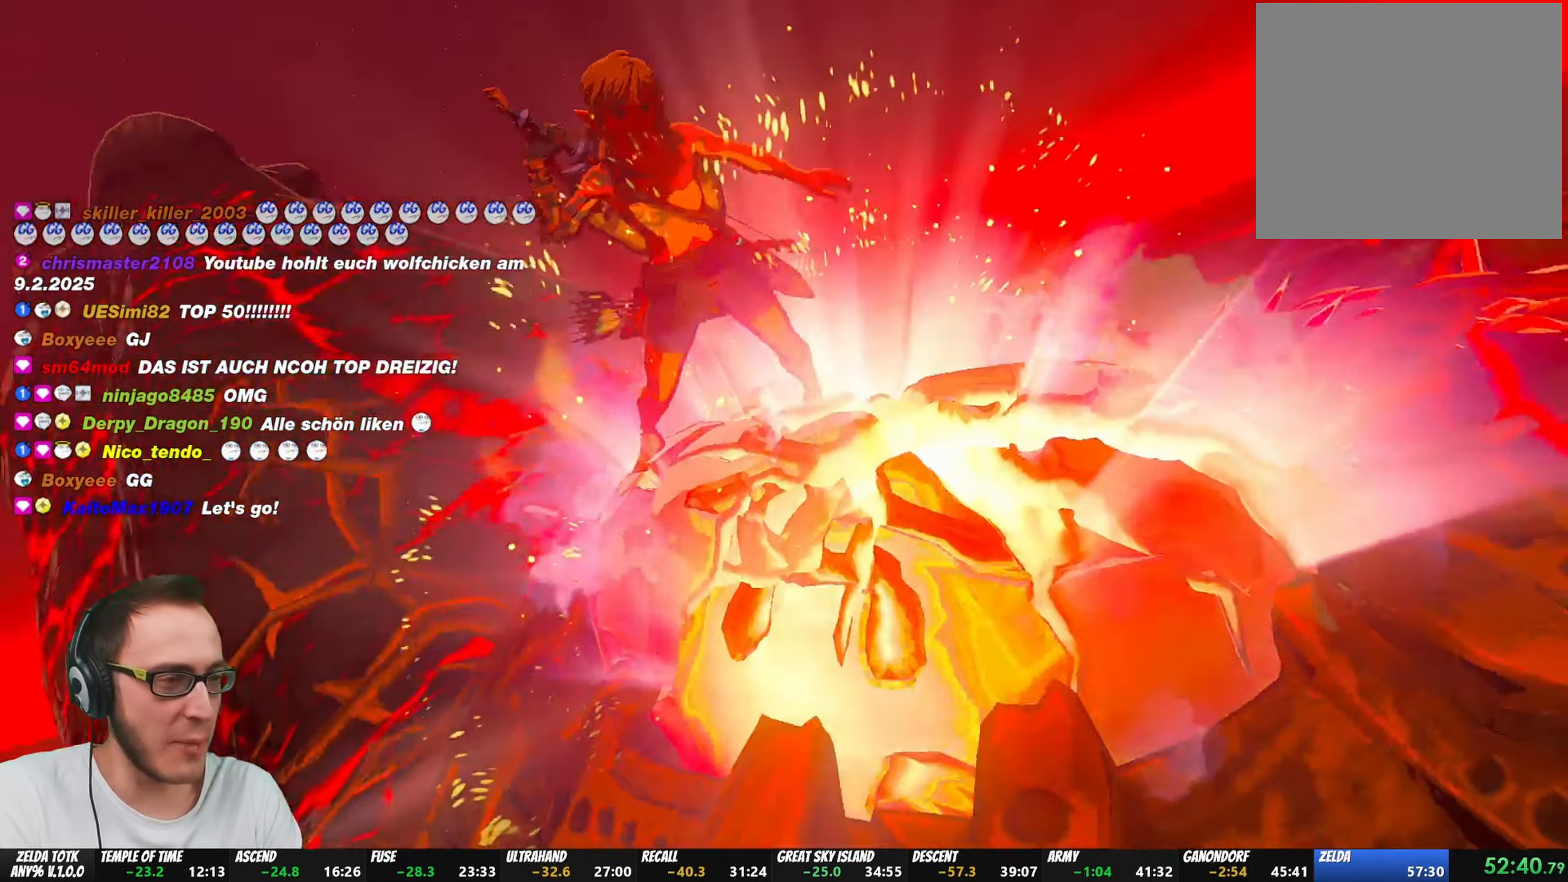
{"buttons": ["X"], "left_stick": "center", "right_stick": "center", "events": [[17, "X", "down"], [100, "X", "up"], [167, "X", "down"], [317, "X", "up"], [350, "X", "down"], [450, "X", "up"], [500, "X", "down"]]}
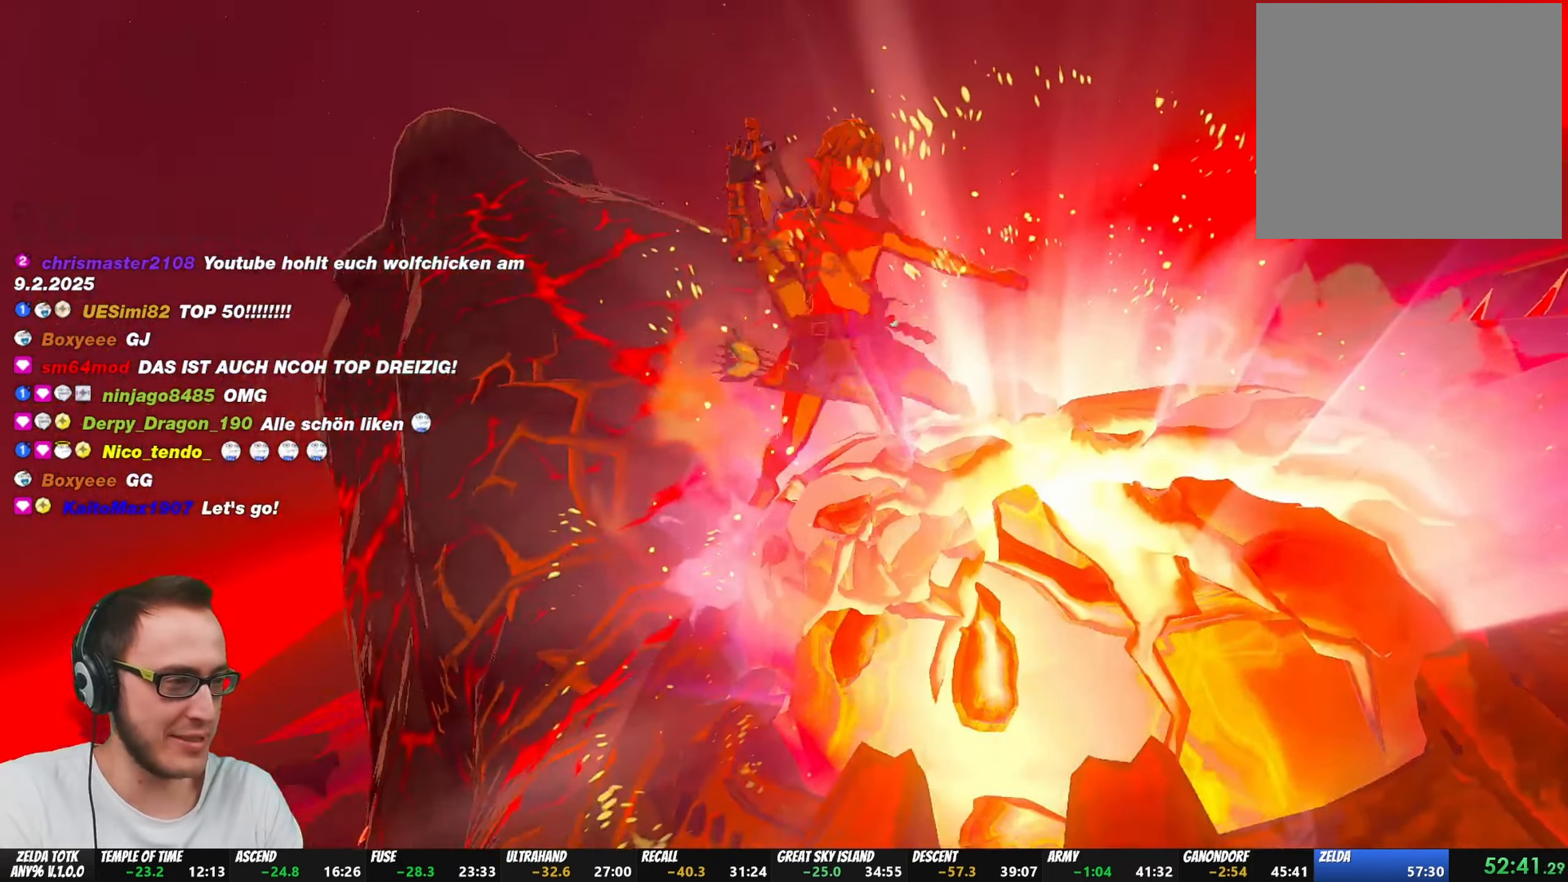
{"buttons": ["X"], "left_stick": "center", "right_stick": "center", "events": [[150, "X", "up"], [200, "X", "down"], [283, "X", "up"], [350, "X", "down"], [450, "X", "up"], [500, "X", "down"]]}
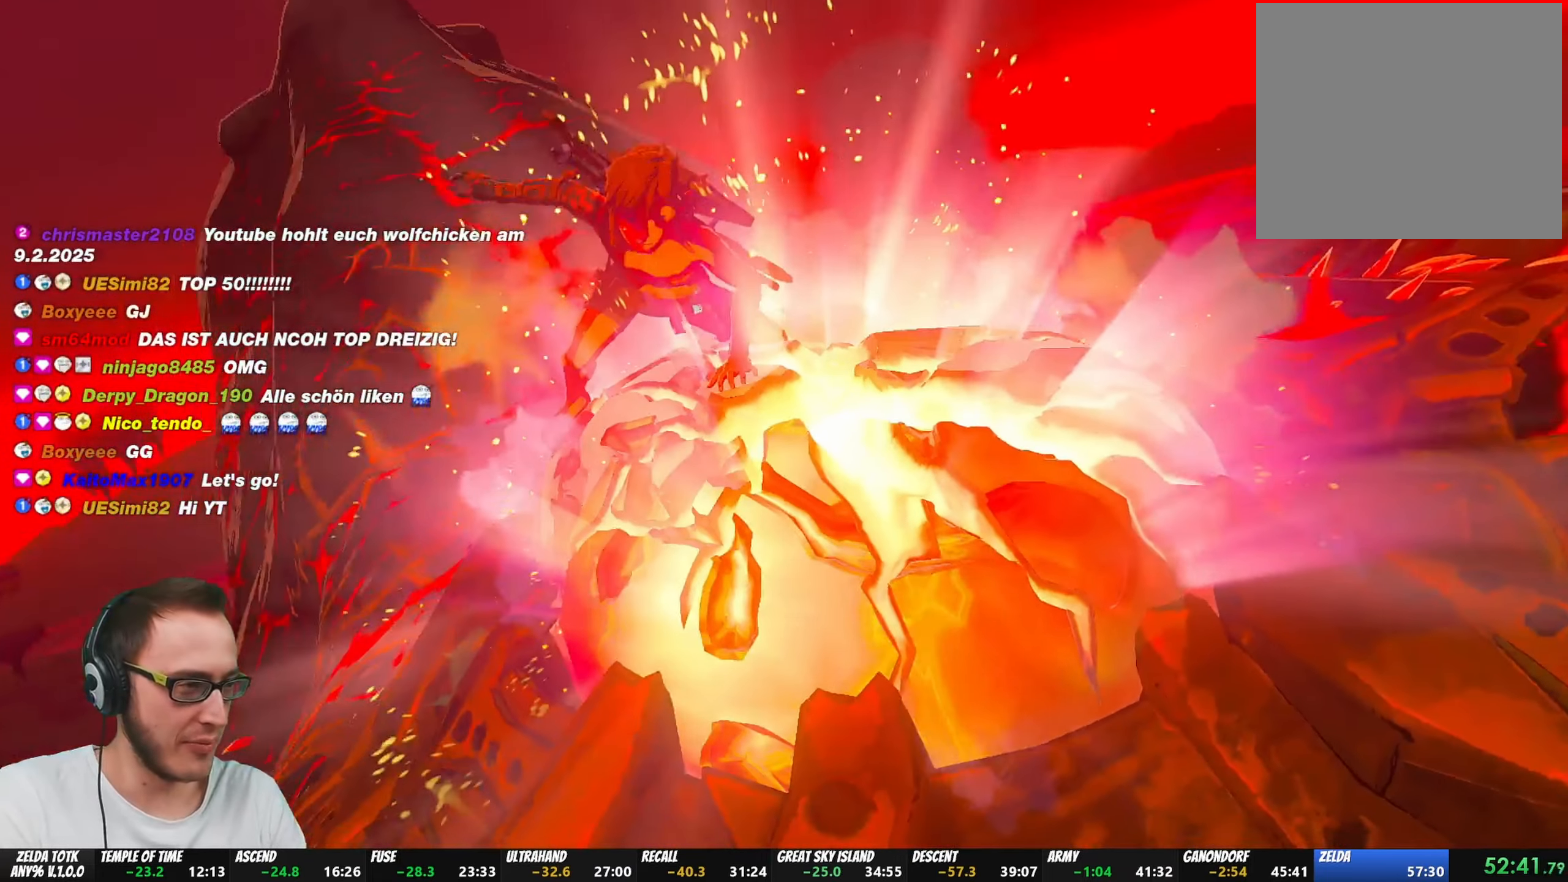
{"buttons": ["X"], "left_stick": "center", "right_stick": "center", "events": [[67, "X", "up"], [117, "X", "down"], [250, "X", "up"], [317, "X", "down"], [400, "X", "up"], [450, "X", "down"]]}
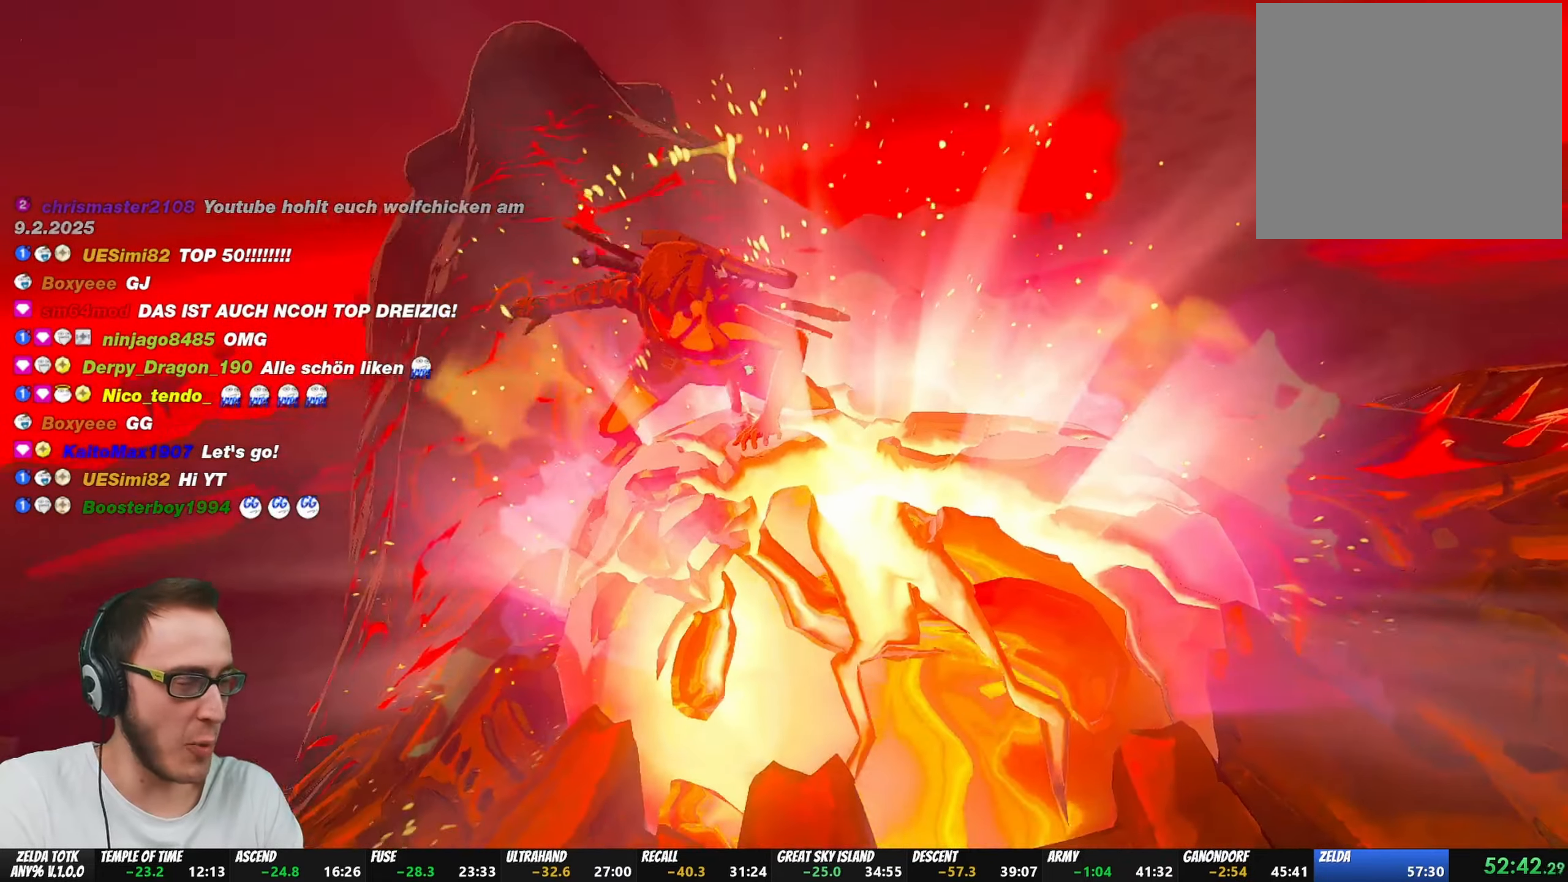
{"buttons": ["X"], "left_stick": "center", "right_stick": "center", "events": [[17, "X", "up"], [83, "X", "down"], [233, "X", "up"], [283, "X", "down"]]}
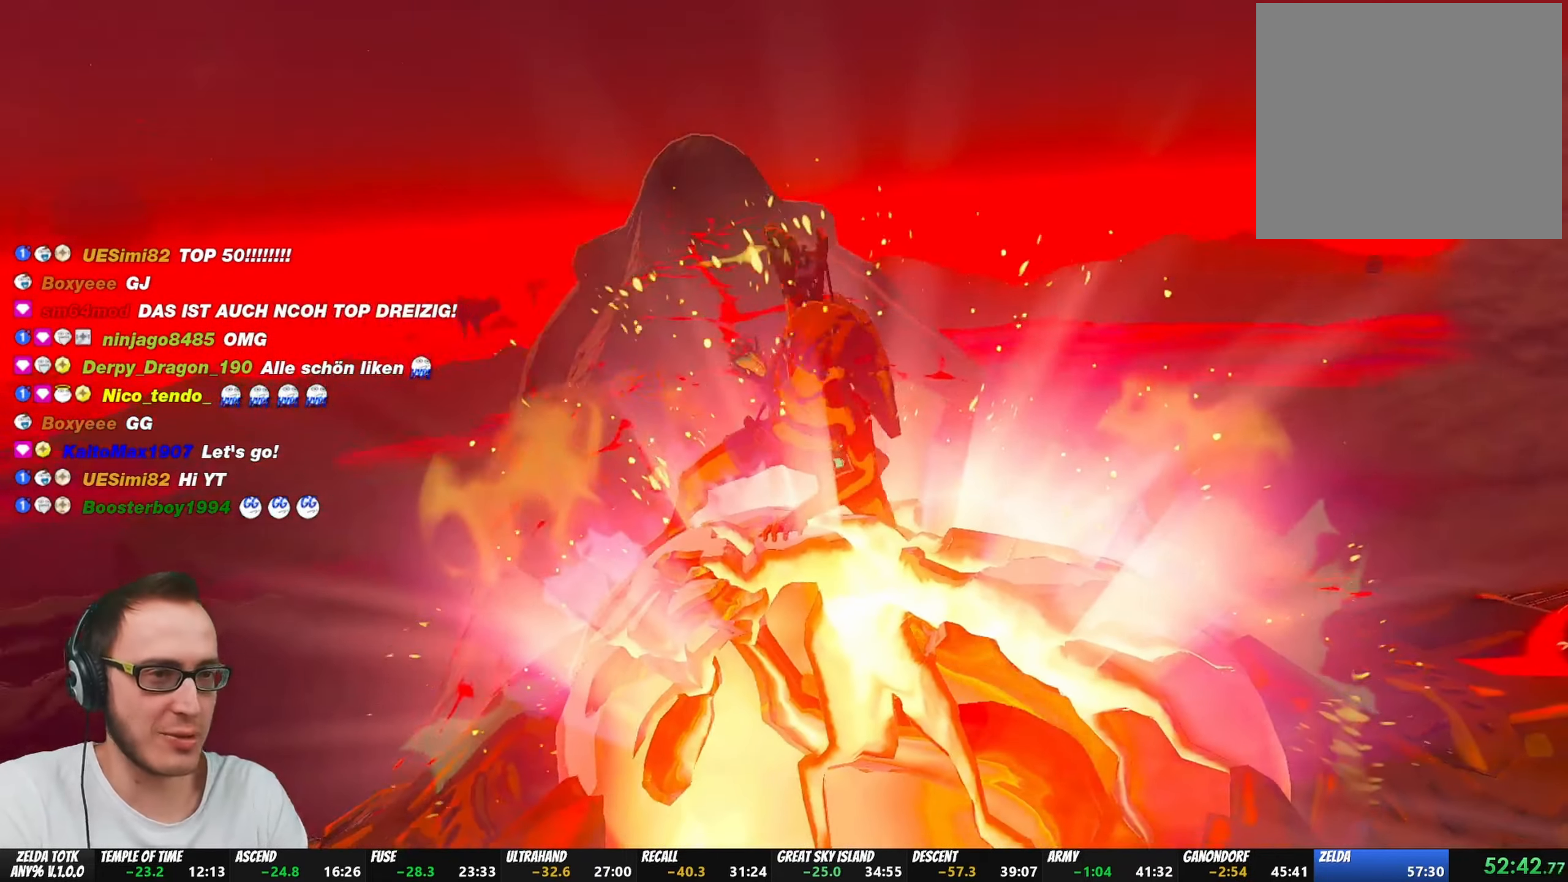
{"buttons": ["Y"], "left_stick": "center", "right_stick": "center", "events": [[150, "X", "up"], [200, "Y", "down"], [250, "Y", "up"], [267, "Y", "down"], [350, "Y", "up"], [417, "Y", "down"], [433, "Y", "up"], [483, "Y", "down"]]}
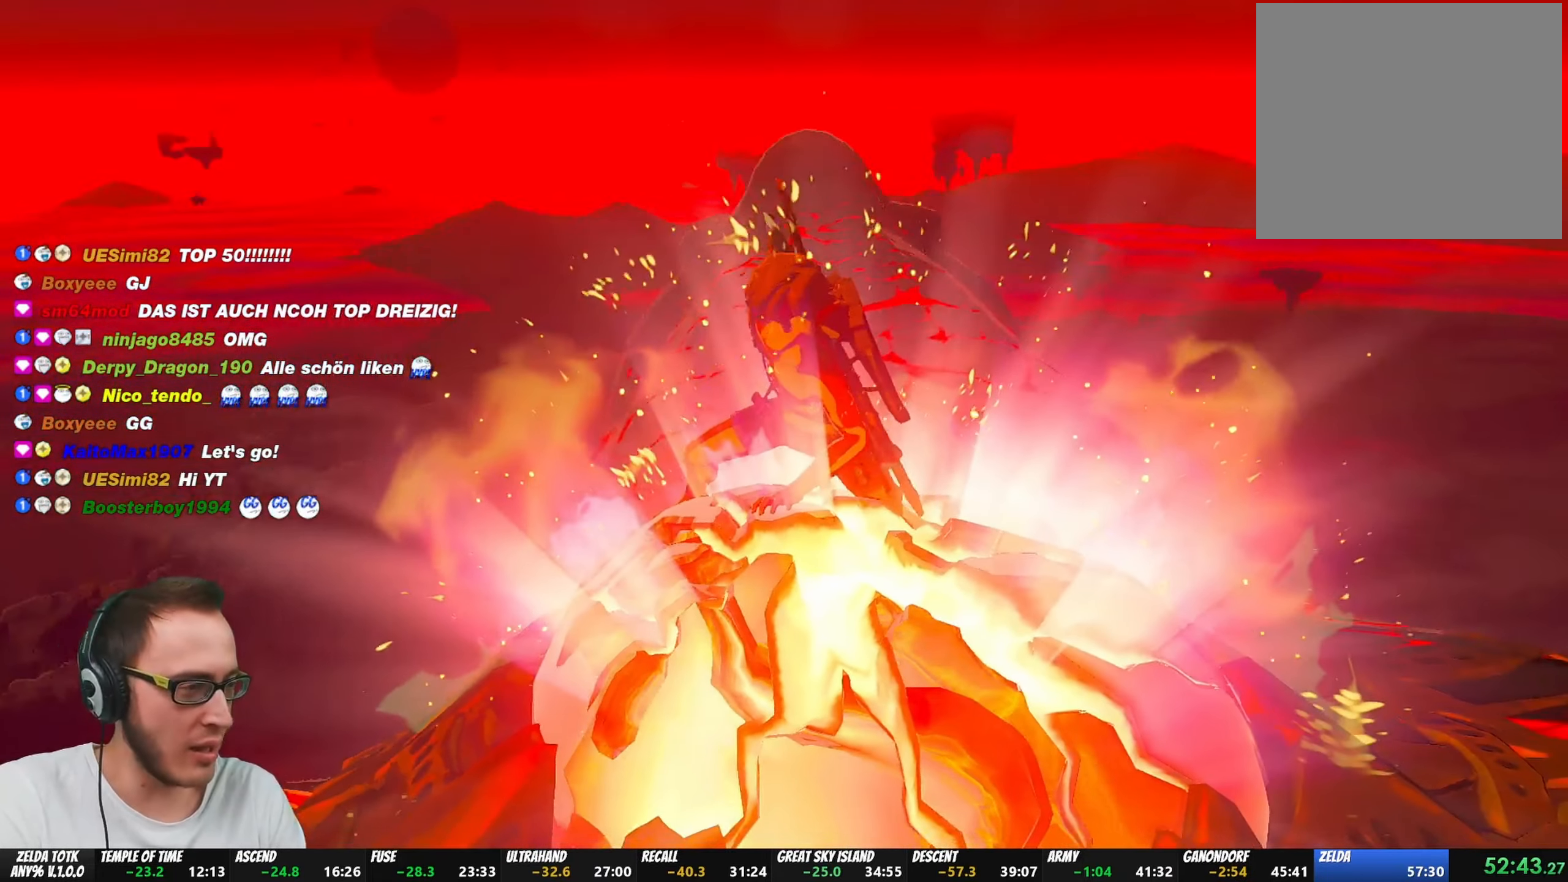
{"buttons": ["Y"], "left_stick": "center", "right_stick": "center", "events": [[33, "Y", "up"], [100, "Y", "down"], [117, "Y", "up"], [417, "Y", "down"], [467, "Y", "up"], [500, "Y", "down"]]}
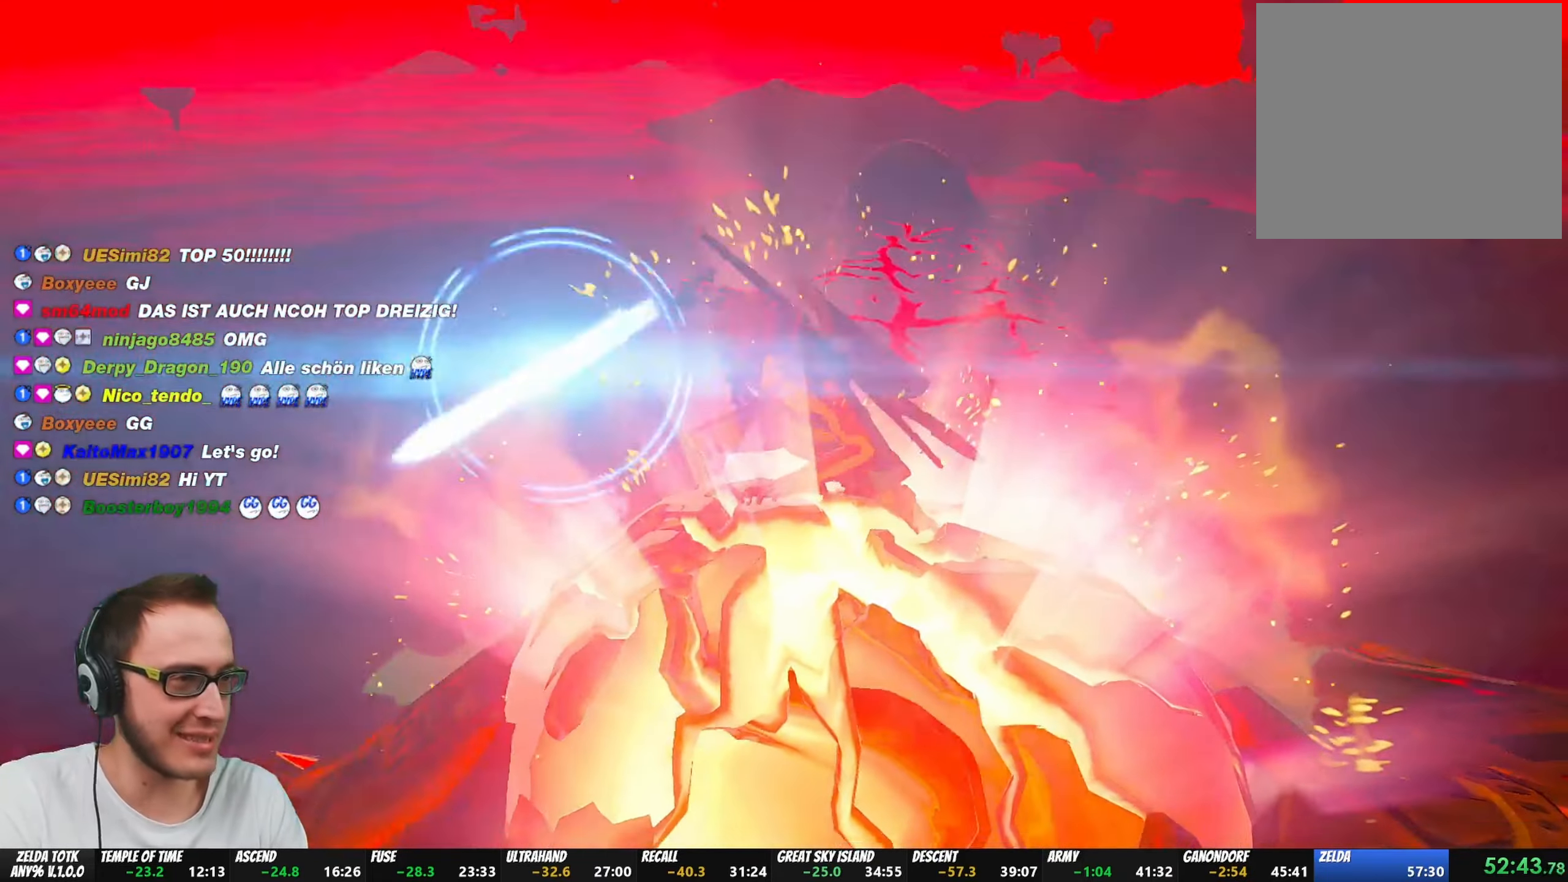
{"buttons": ["Y"], "left_stick": "center", "right_stick": "center", "events": [[67, "Y", "up"], [117, "Y", "down"], [167, "Y", "up"], [217, "Y", "down"], [267, "Y", "up"], [350, "Y", "down"]]}
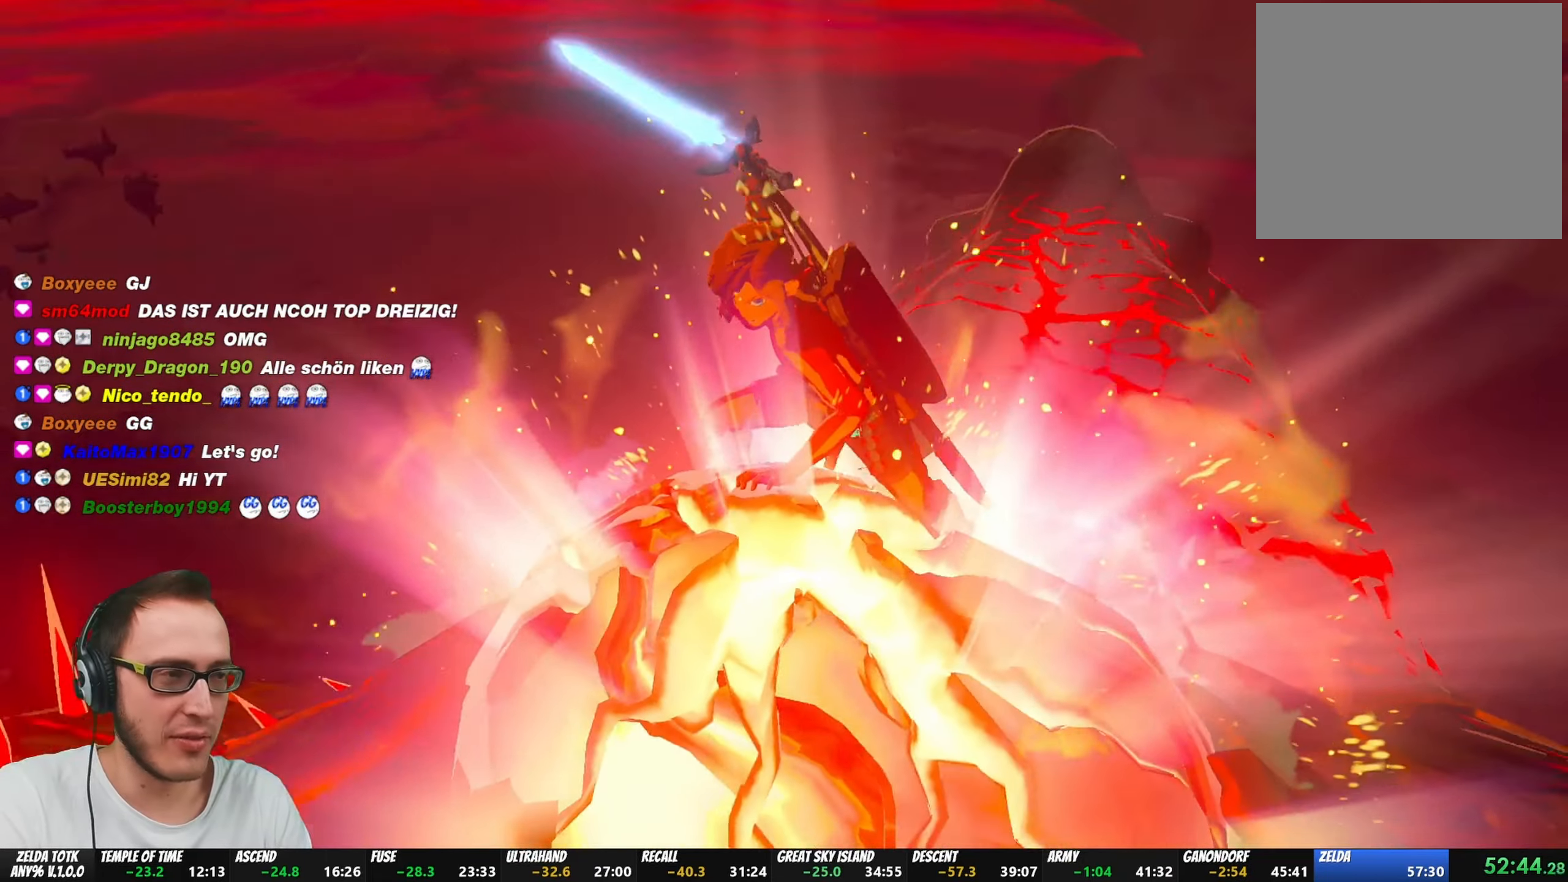
{"buttons": [], "left_stick": "center", "right_stick": "center", "events": [[150, "Y", "up"], [183, "Y", "down"], [233, "Y", "up"], [317, "Y", "down"], [350, "Y", "up"], [400, "Y", "down"], [450, "Y", "up"]]}